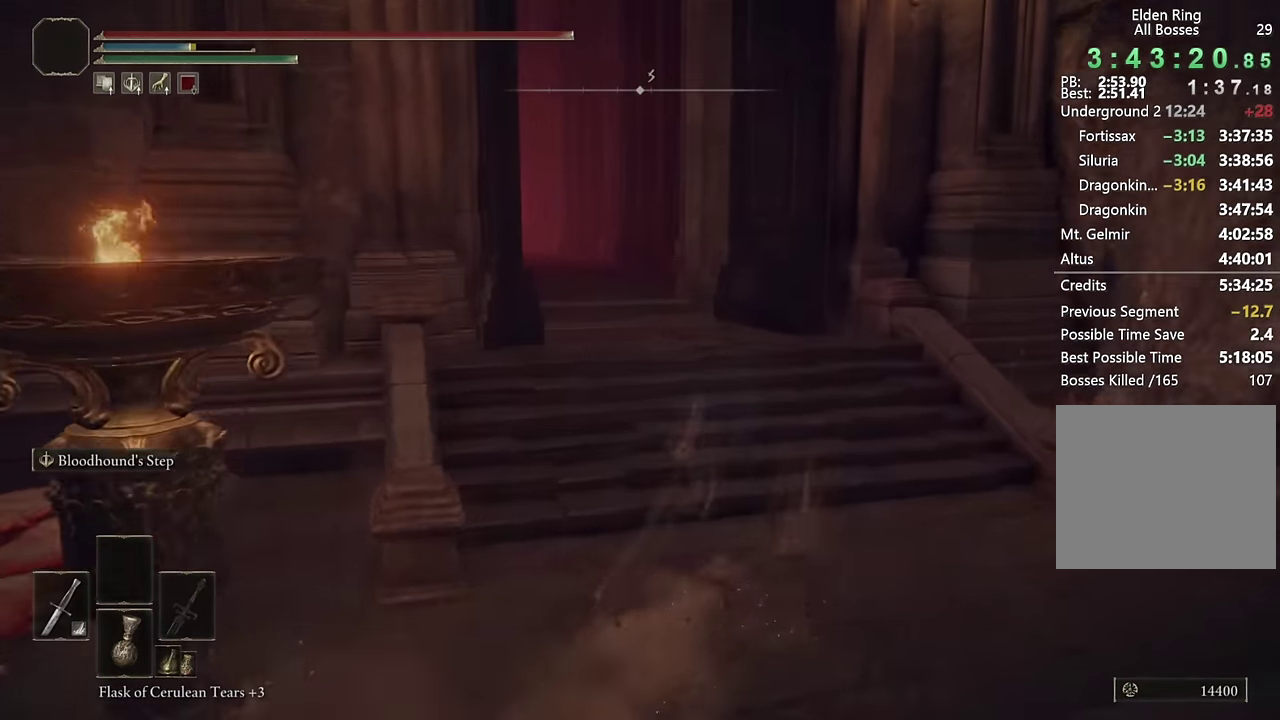
Gameplay with a controller (PlayStation layout); each line is a JSON object with the inputs held at the frame after it. "events" lists button and stick changes between this image and that frame as [ms after this image, input, new state], when the widget could be followed in between. Not read: L1 R1.
{"buttons": ["CIRCLE"], "left_stick": "up", "right_stick": "center", "events": [[50, "right_stick", "center"], [200, "L2", "down"], [217, "right_stick", "down-left"], [350, "right_stick", "center"], [400, "L2", "up"]]}
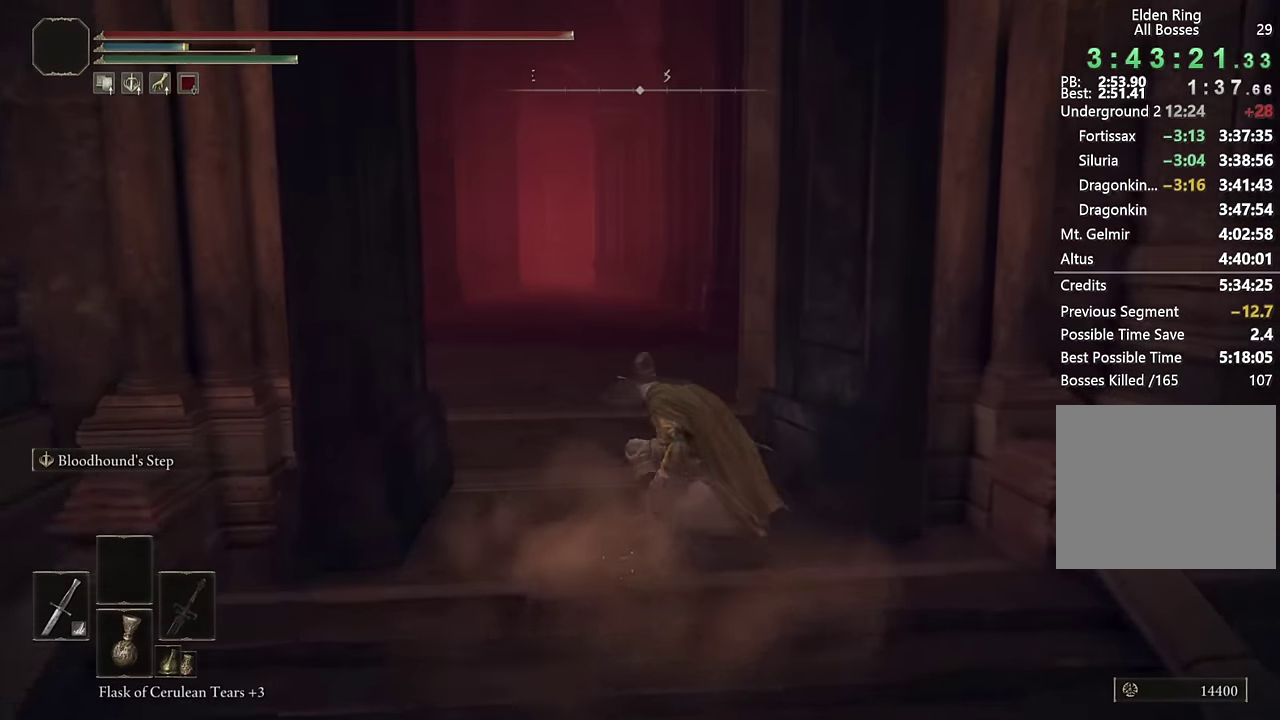
{"buttons": ["CIRCLE", "L2"], "left_stick": "up", "right_stick": "center", "events": [[500, "L2", "down"]]}
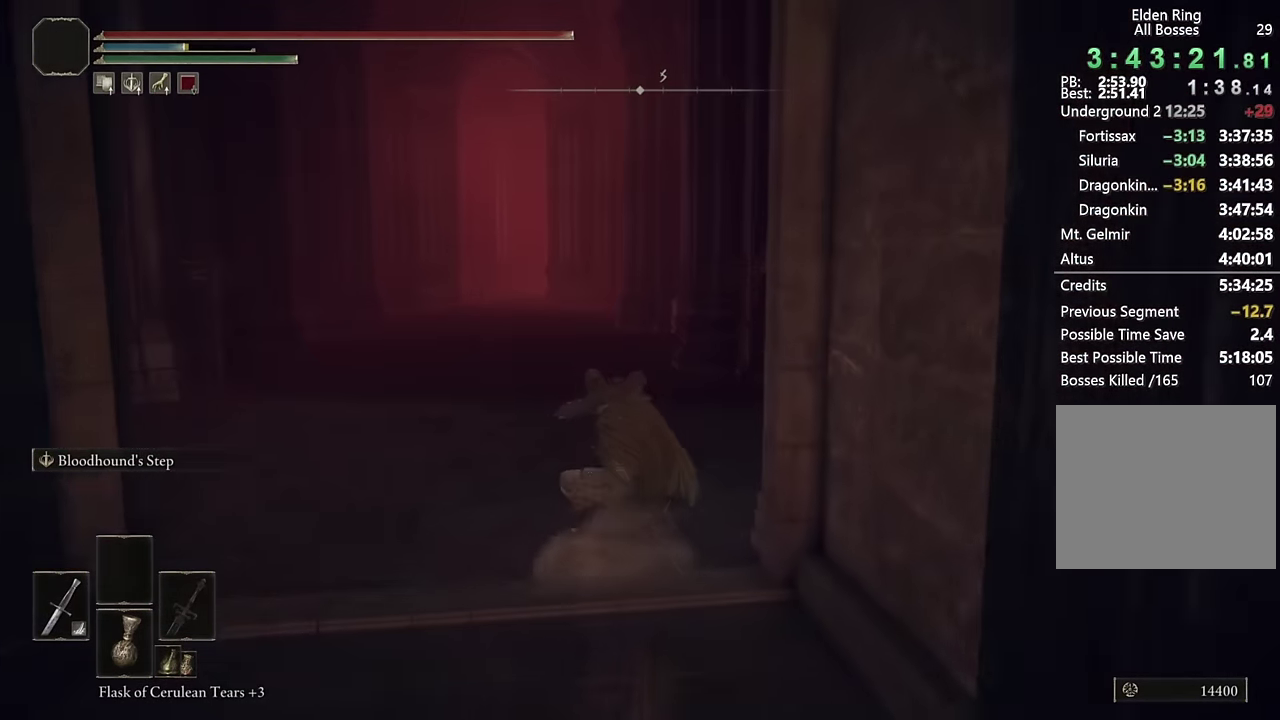
{"buttons": ["CIRCLE"], "left_stick": "up", "right_stick": "center", "events": [[200, "L2", "up"]]}
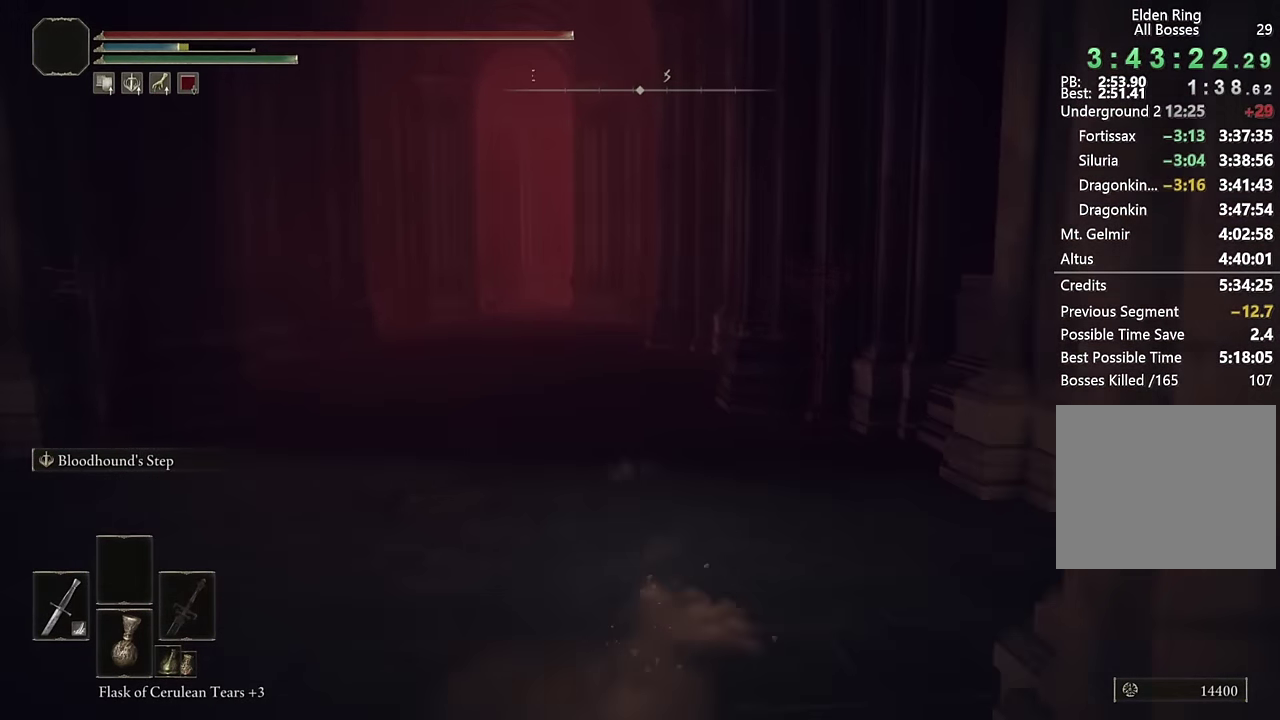
{"buttons": ["CIRCLE", "L2"], "left_stick": "up", "right_stick": "center", "events": [[300, "L2", "down"]]}
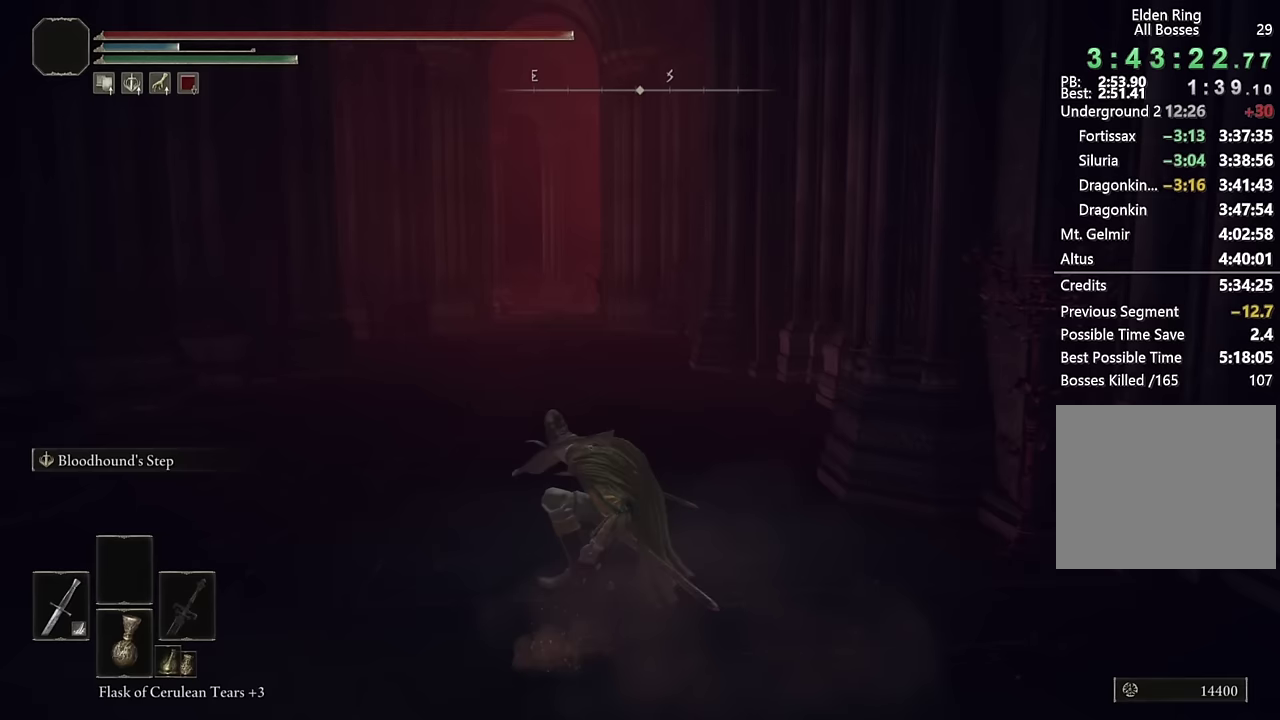
{"buttons": ["CIRCLE"], "left_stick": "up", "right_stick": "center", "events": [[33, "L2", "up"]]}
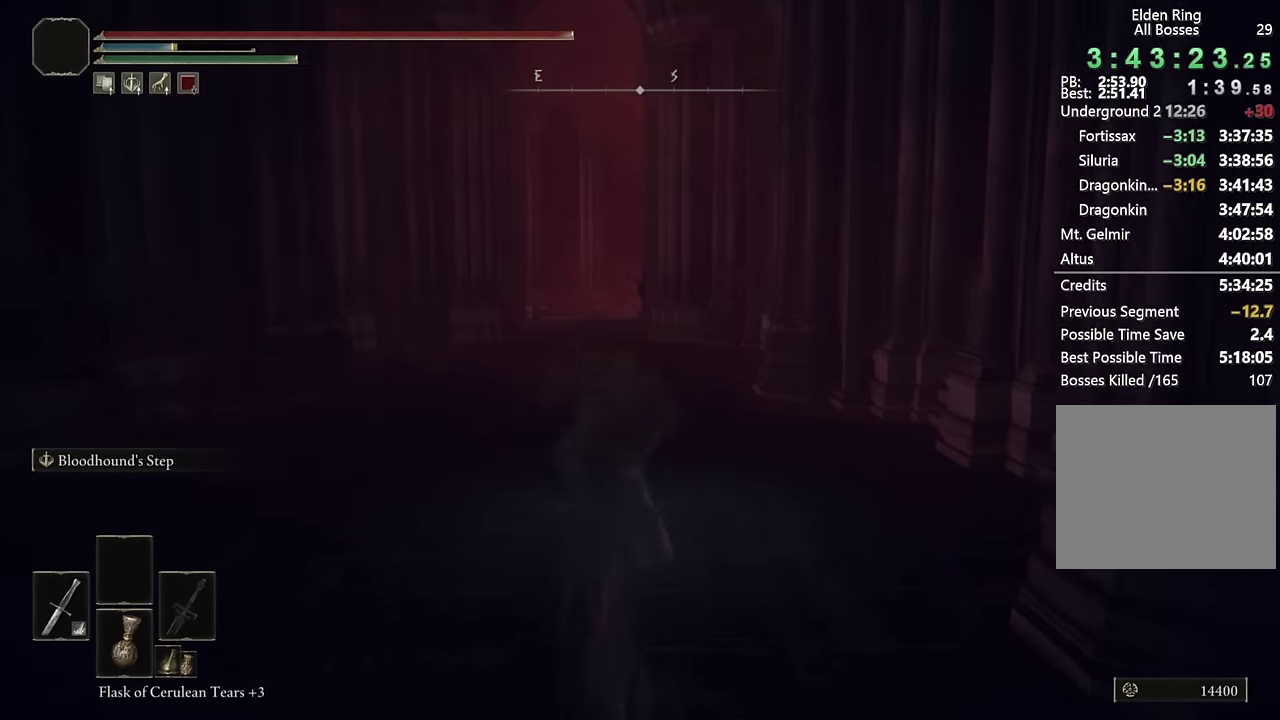
{"buttons": ["CIRCLE"], "left_stick": "up", "right_stick": "center", "events": [[117, "L2", "down"], [317, "L2", "up"]]}
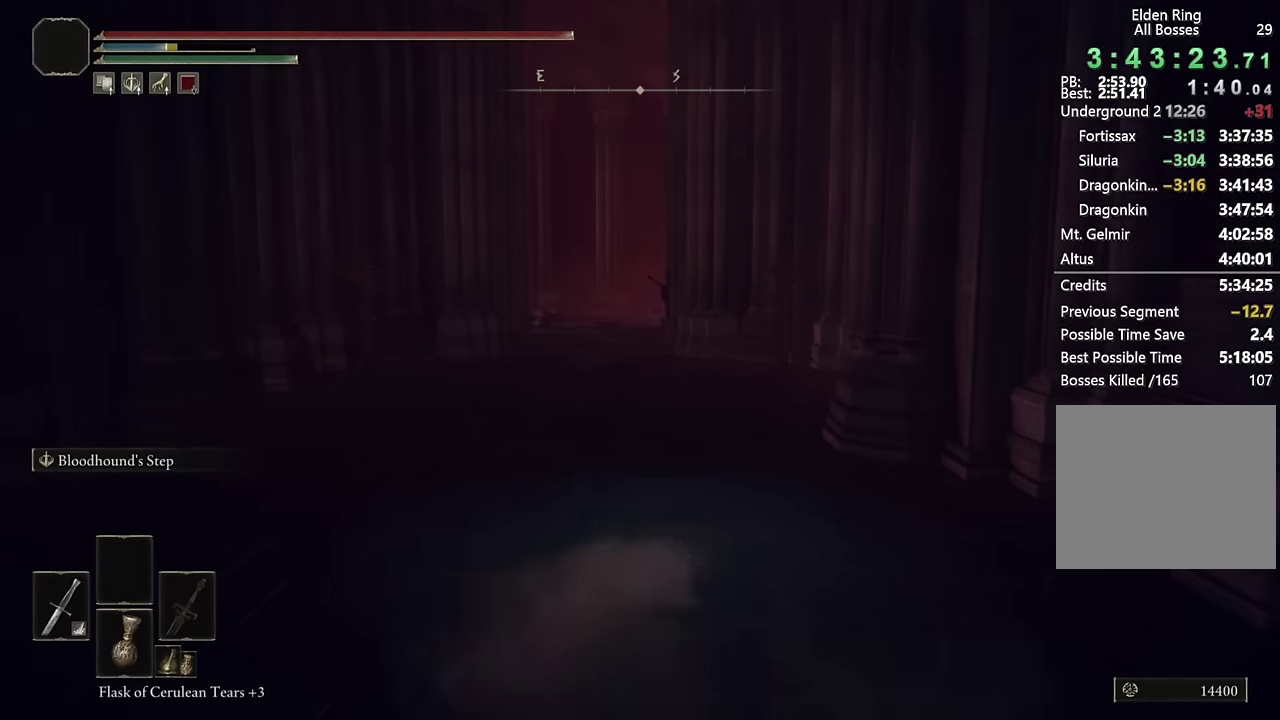
{"buttons": ["CIRCLE", "L2"], "left_stick": "up", "right_stick": "center", "events": [[383, "L2", "down"]]}
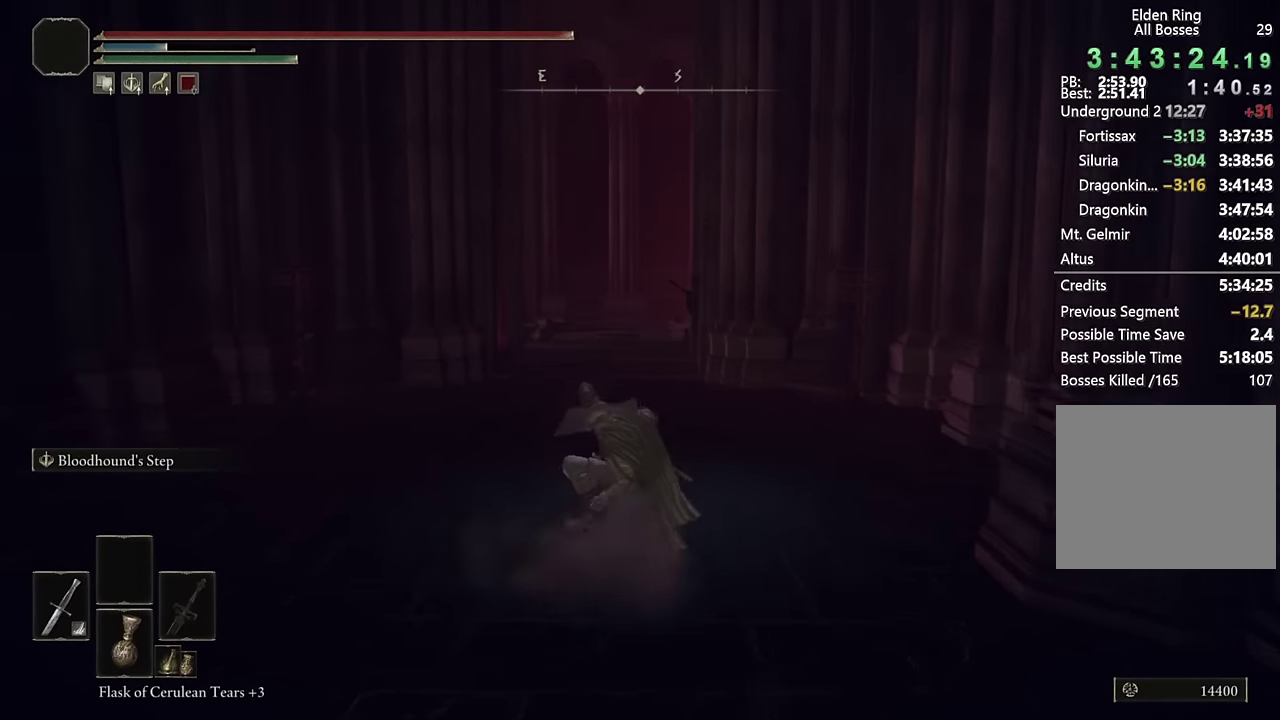
{"buttons": ["CIRCLE"], "left_stick": "up", "right_stick": "center", "events": [[117, "L2", "up"]]}
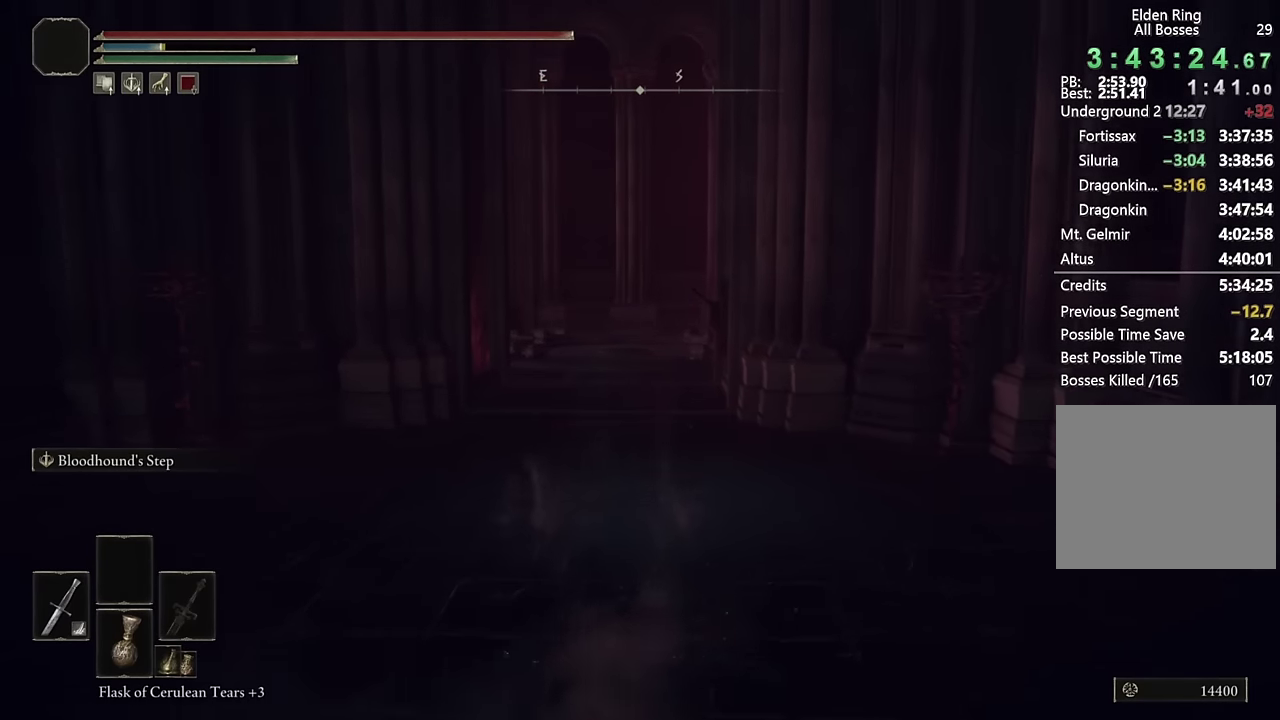
{"buttons": ["CIRCLE"], "left_stick": "up", "right_stick": "center", "events": [[183, "L2", "down"], [183, "right_stick", "down"], [267, "right_stick", "center"], [400, "L2", "up"]]}
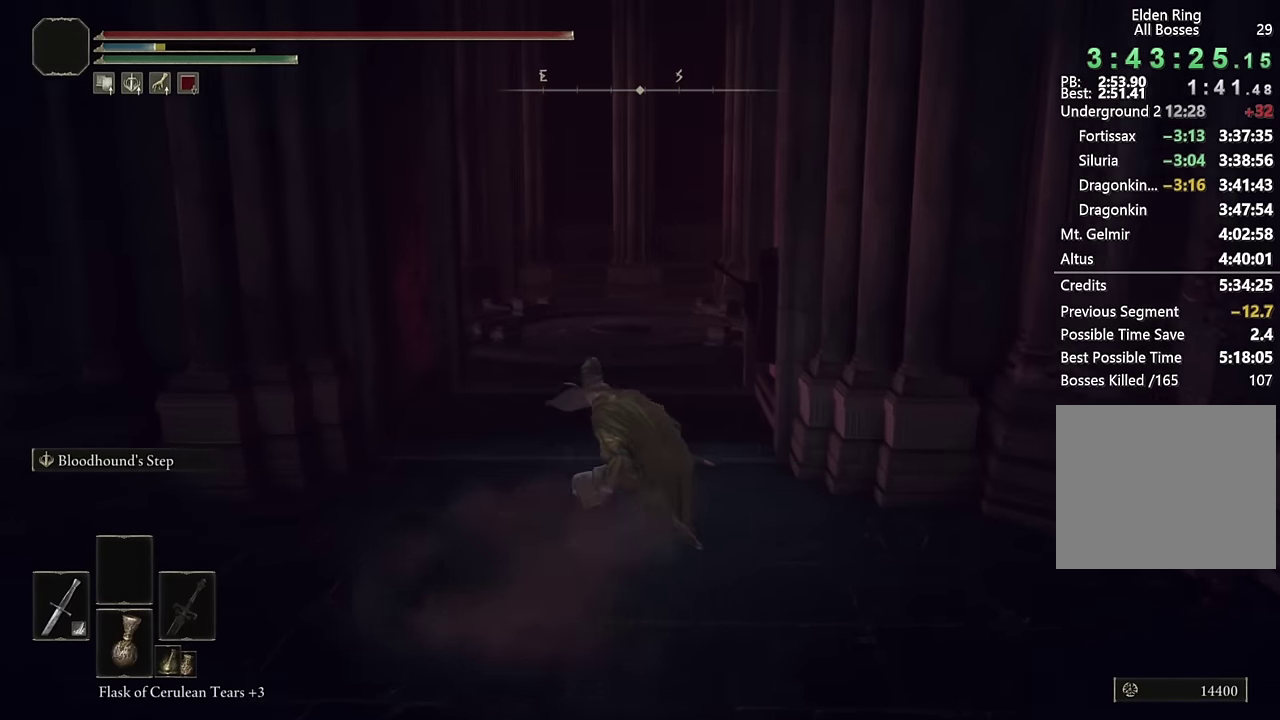
{"buttons": ["CIRCLE", "L2"], "left_stick": "up", "right_stick": "center", "events": [[83, "right_stick", "down"], [233, "right_stick", "center"], [483, "L2", "down"]]}
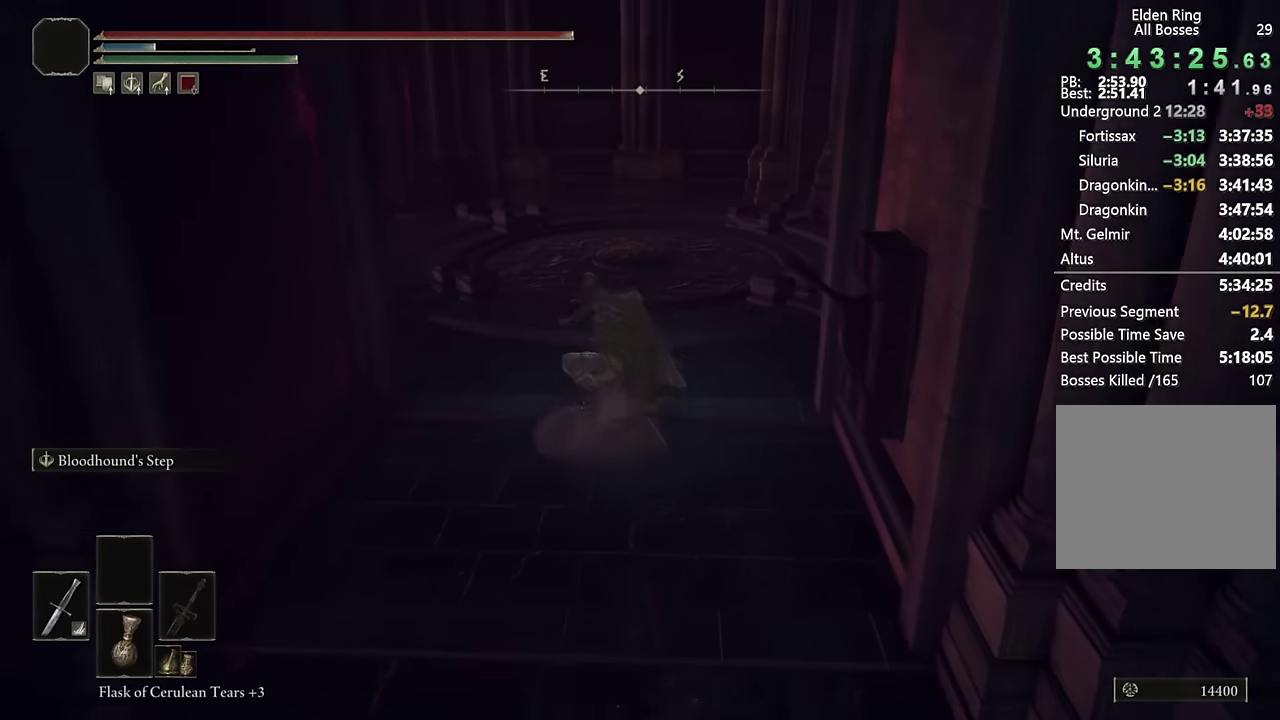
{"buttons": [], "left_stick": "up", "right_stick": "center", "events": [[183, "L2", "up"], [483, "CIRCLE", "up"]]}
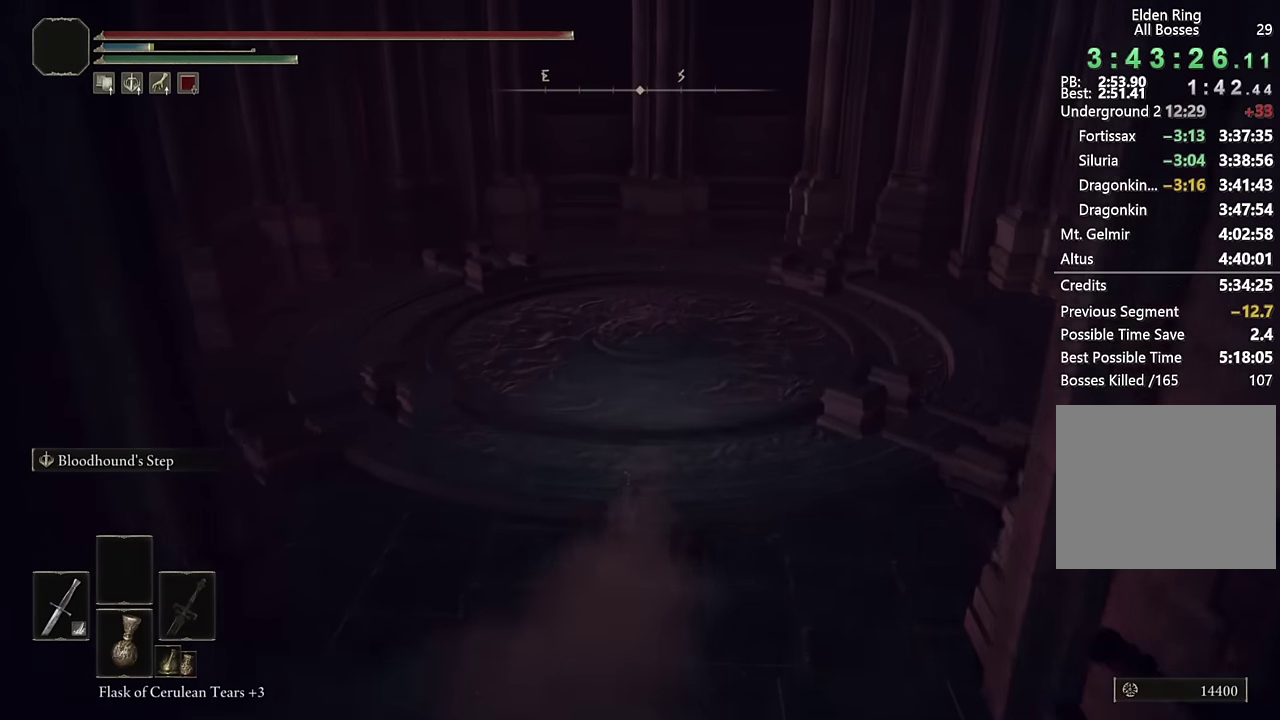
{"buttons": [], "left_stick": "up-right", "right_stick": "center", "events": [[467, "left_stick", "up-right"]]}
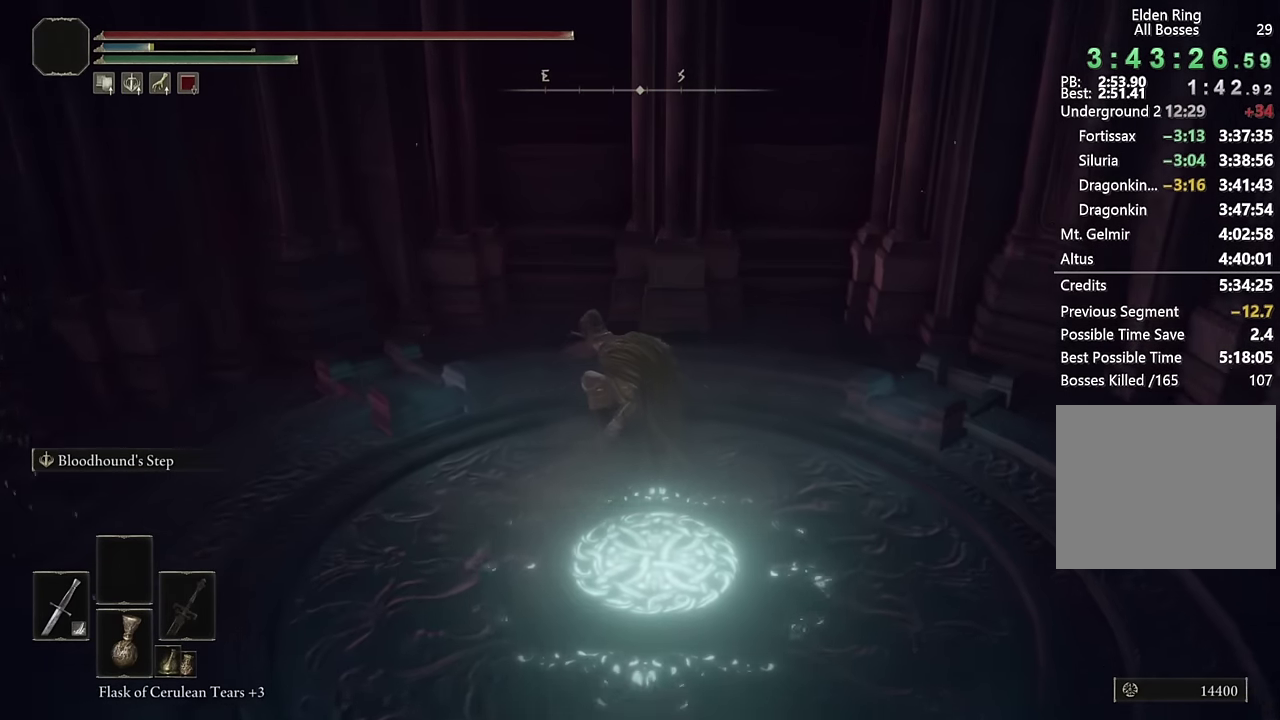
{"buttons": [], "left_stick": "down", "right_stick": "center", "events": [[17, "left_stick", "right"], [100, "left_stick", "down-right"], [283, "left_stick", "down"]]}
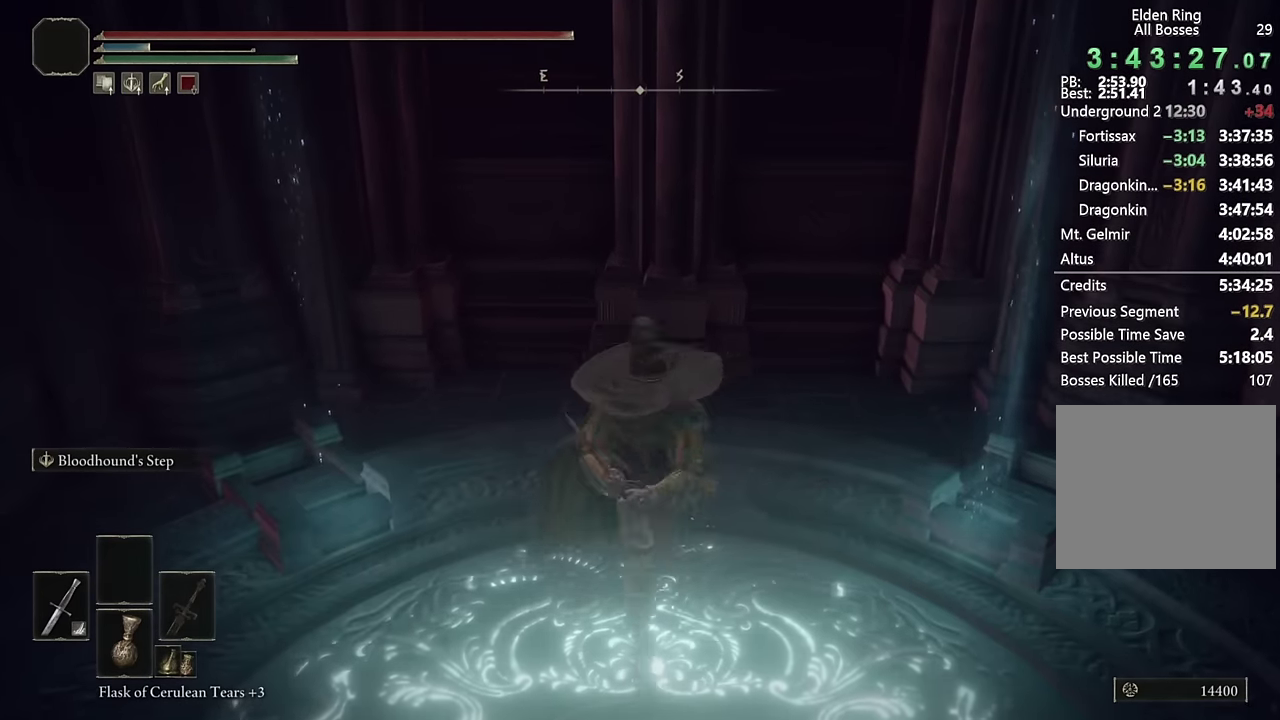
{"buttons": [], "left_stick": "center", "right_stick": "center", "events": [[283, "left_stick", "center"]]}
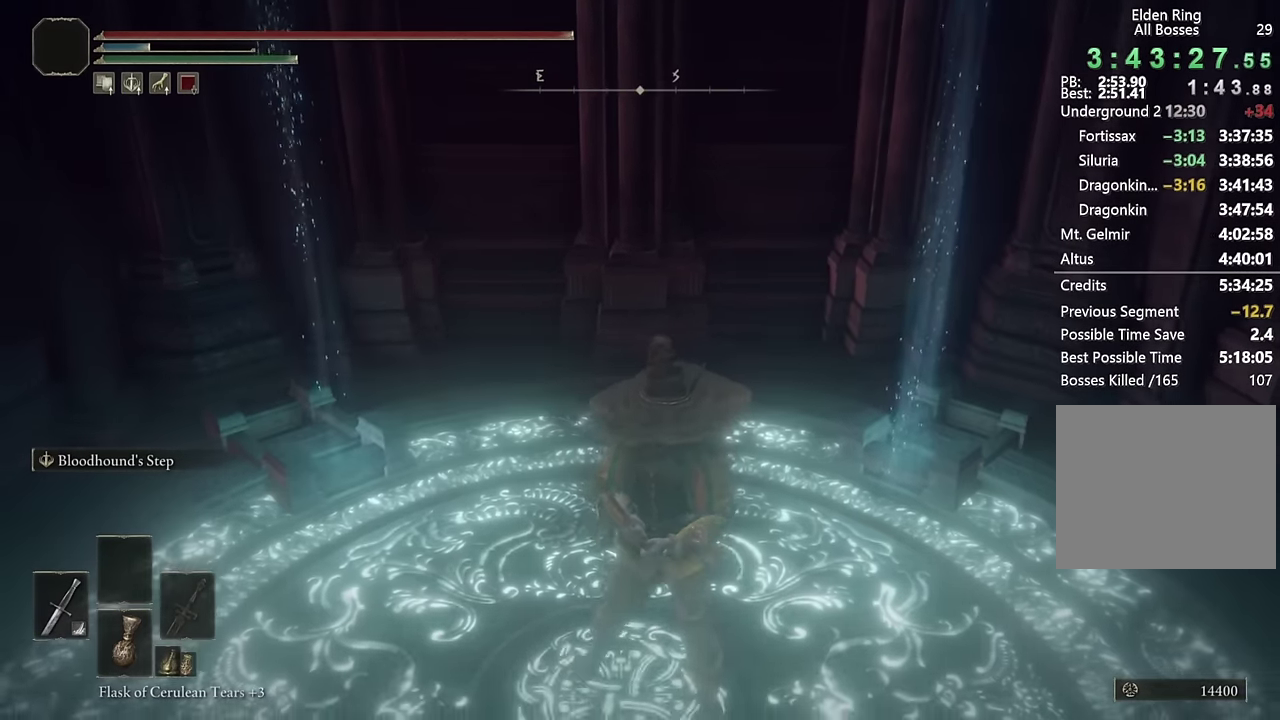
{"buttons": [], "left_stick": "center", "right_stick": "center", "events": []}
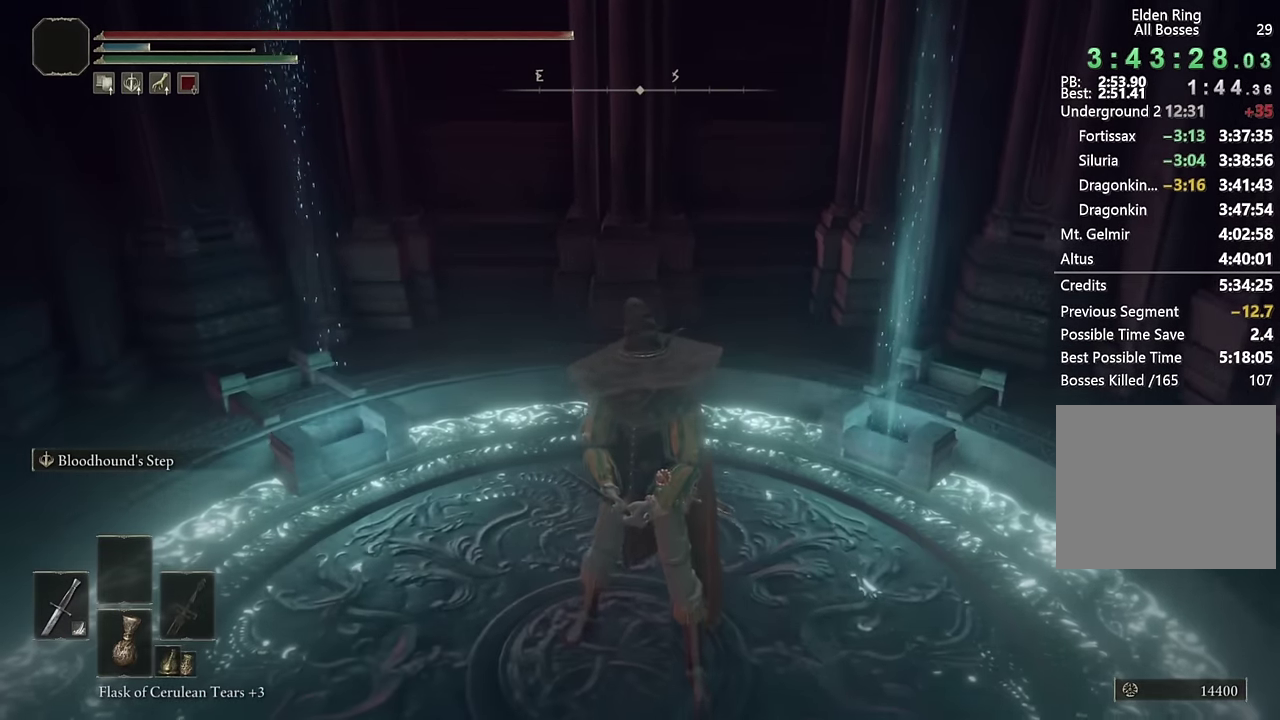
{"buttons": [], "left_stick": "center", "right_stick": "center", "events": []}
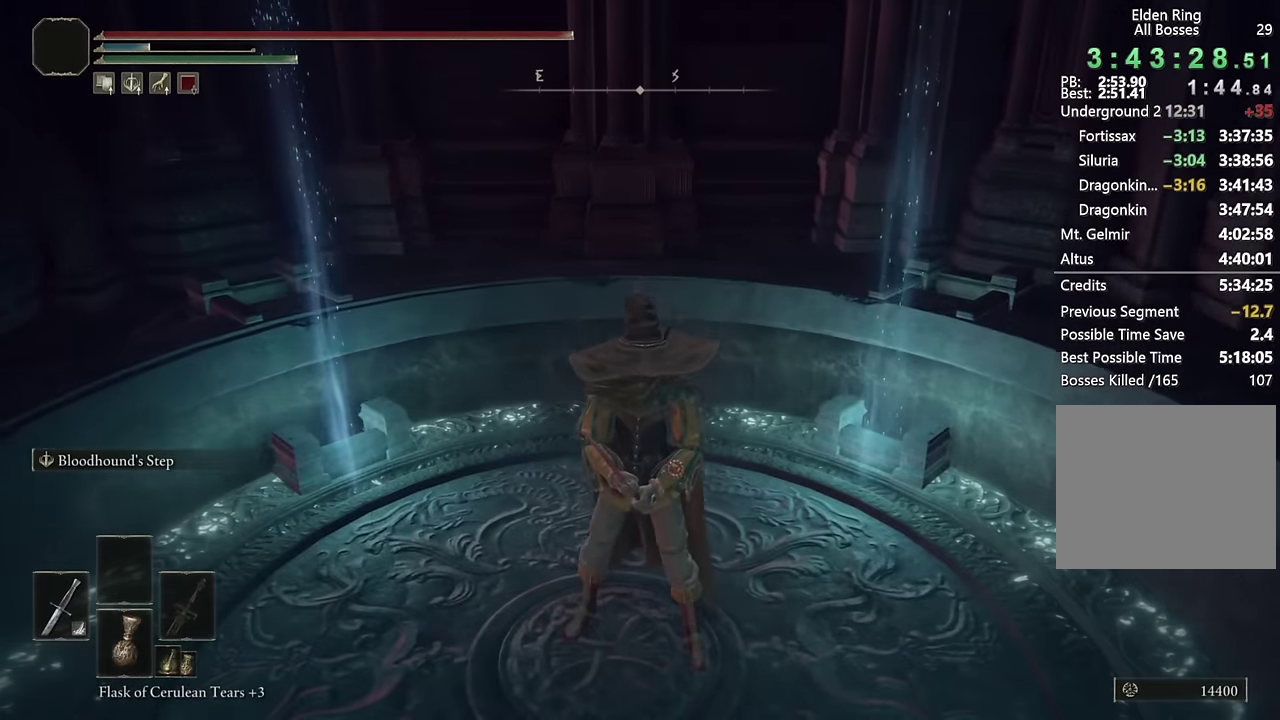
{"buttons": [], "left_stick": "center", "right_stick": "center", "events": []}
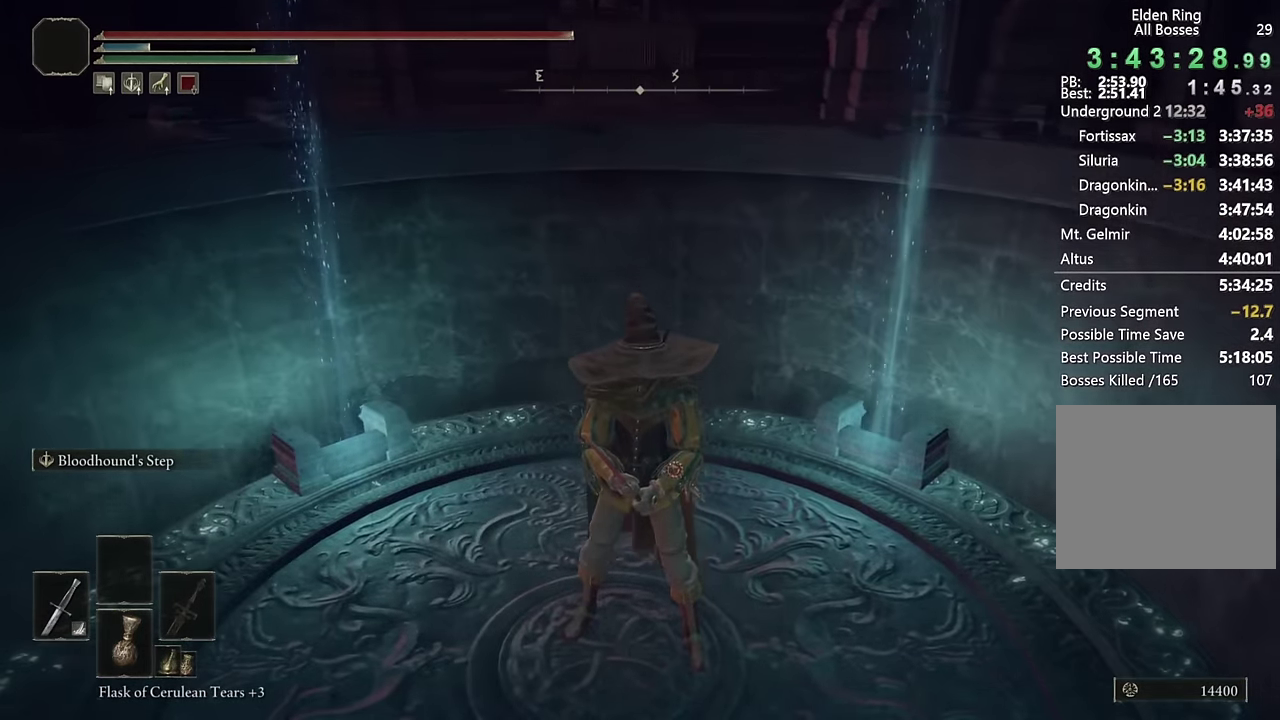
{"buttons": [], "left_stick": "center", "right_stick": "center", "events": []}
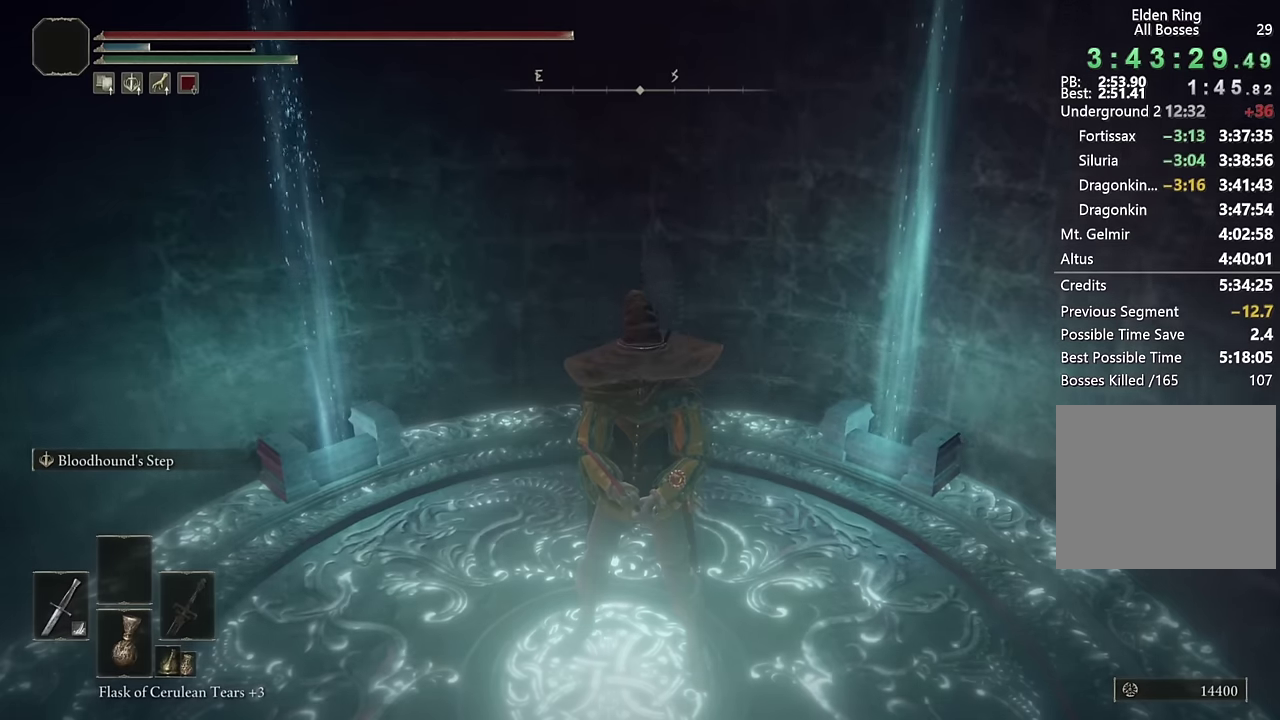
{"buttons": [], "left_stick": "center", "right_stick": "center", "events": []}
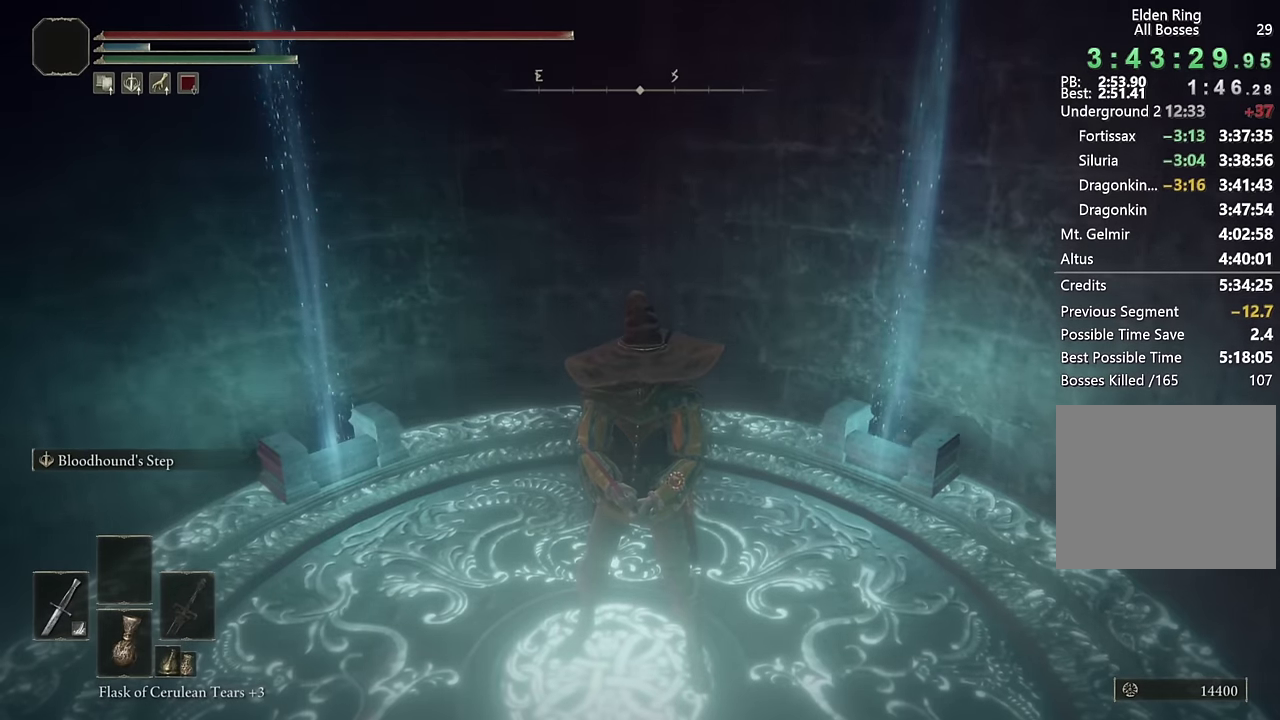
{"buttons": [], "left_stick": "center", "right_stick": "center", "events": []}
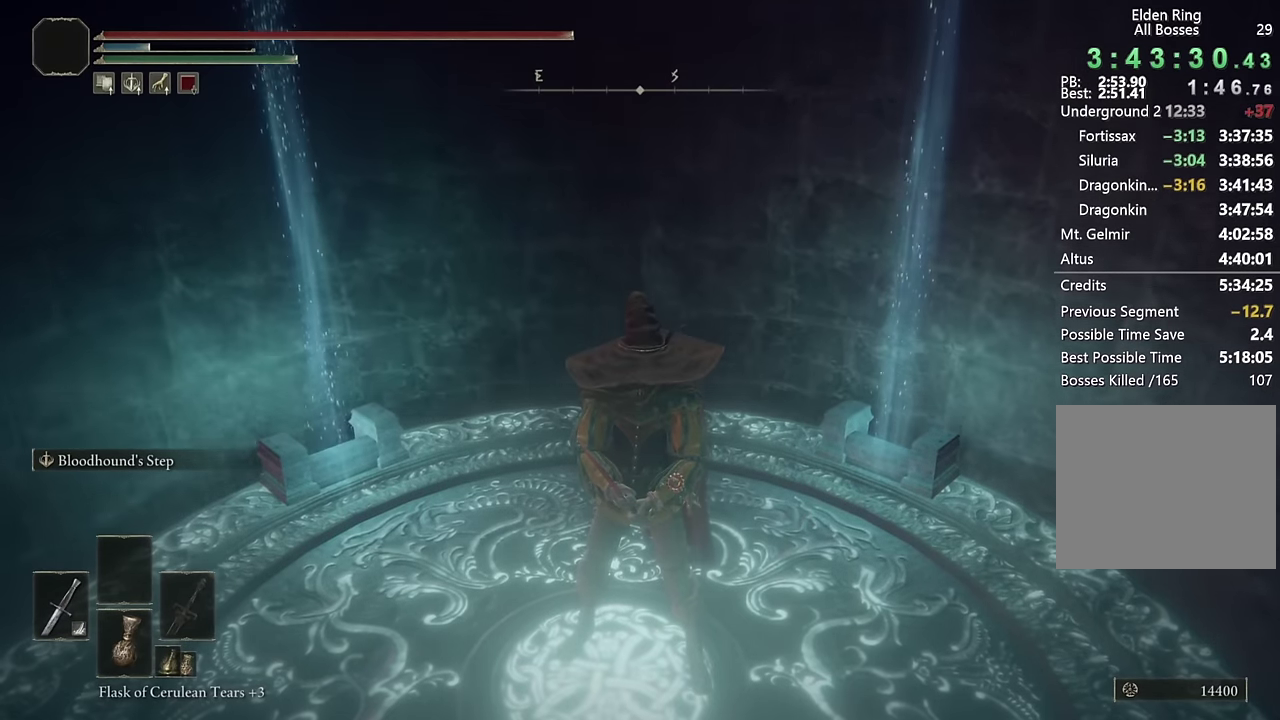
{"buttons": [], "left_stick": "center", "right_stick": "center", "events": []}
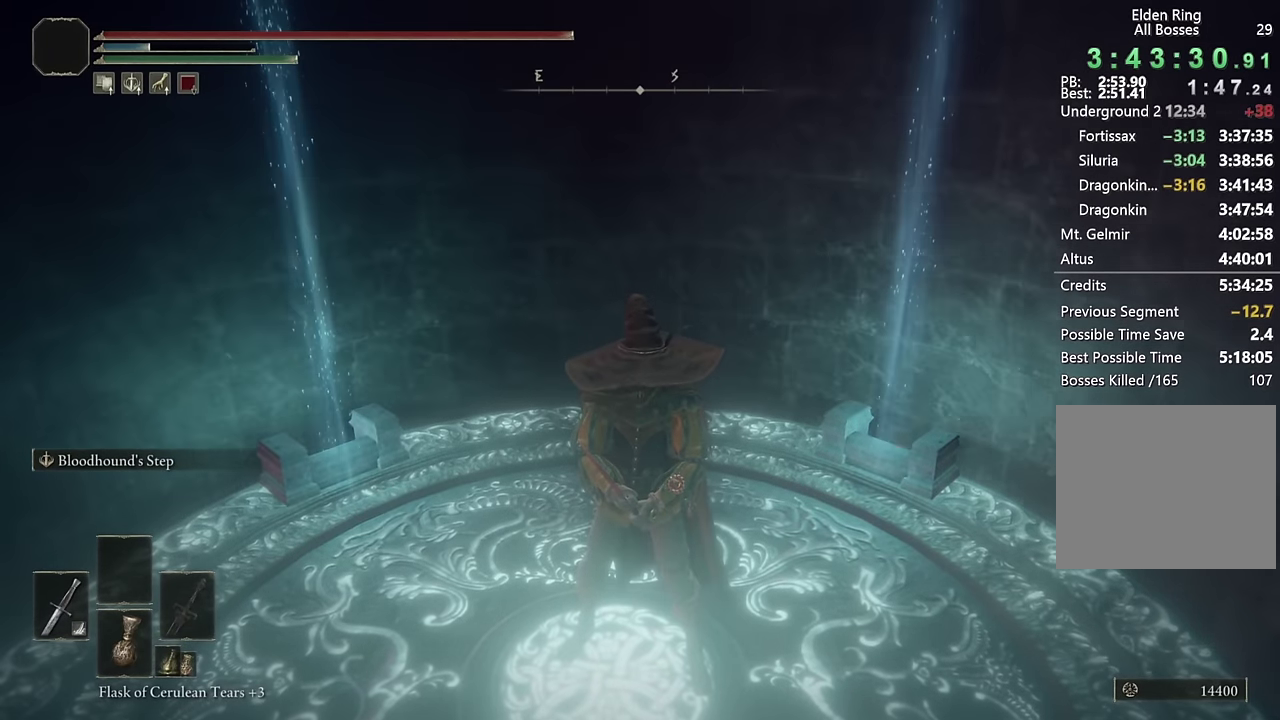
{"buttons": [], "left_stick": "center", "right_stick": "center", "events": [[183, "right_stick", "down"], [367, "right_stick", "center"]]}
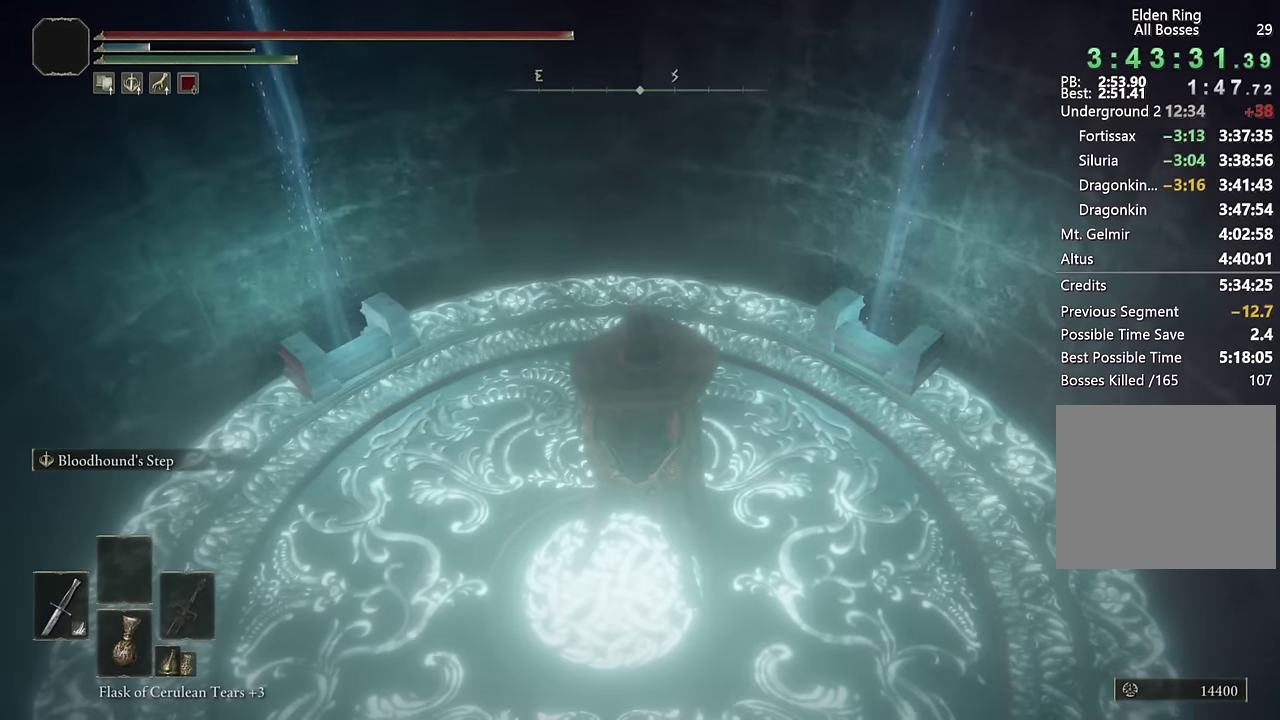
{"buttons": [], "left_stick": "center", "right_stick": "center", "events": []}
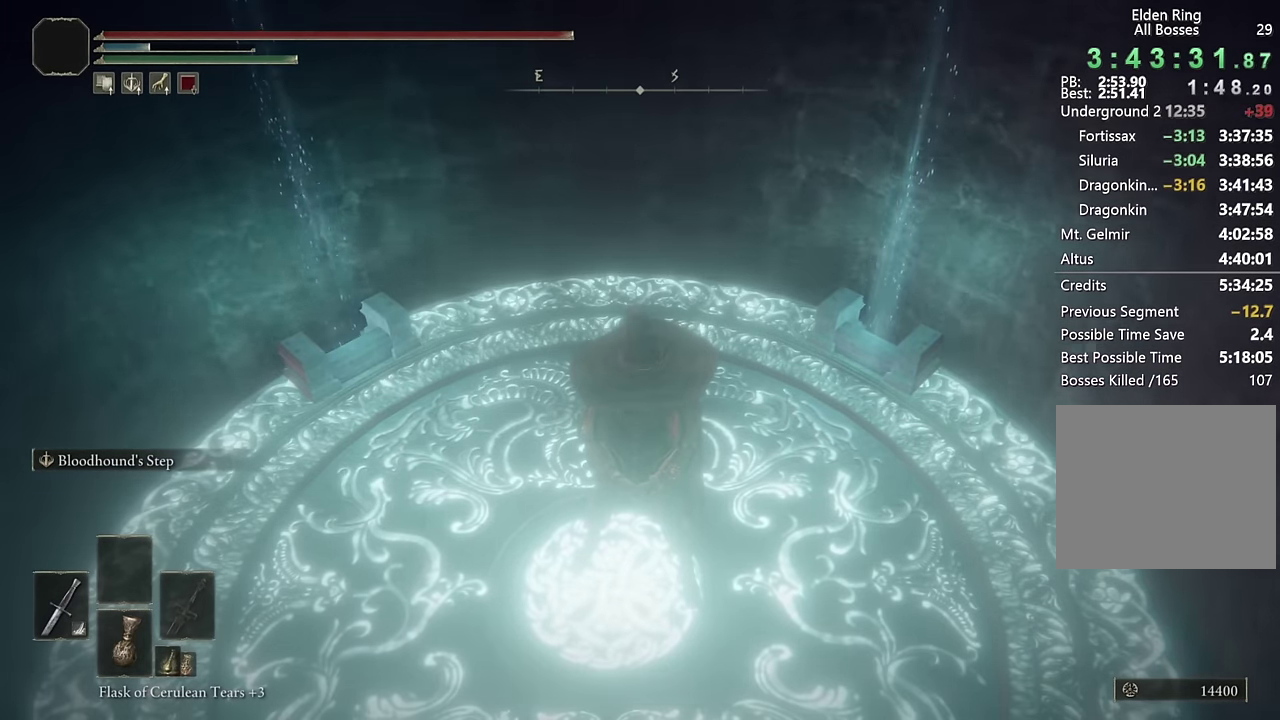
{"buttons": [], "left_stick": "center", "right_stick": "center", "events": [[217, "right_stick", "down"], [350, "right_stick", "center"]]}
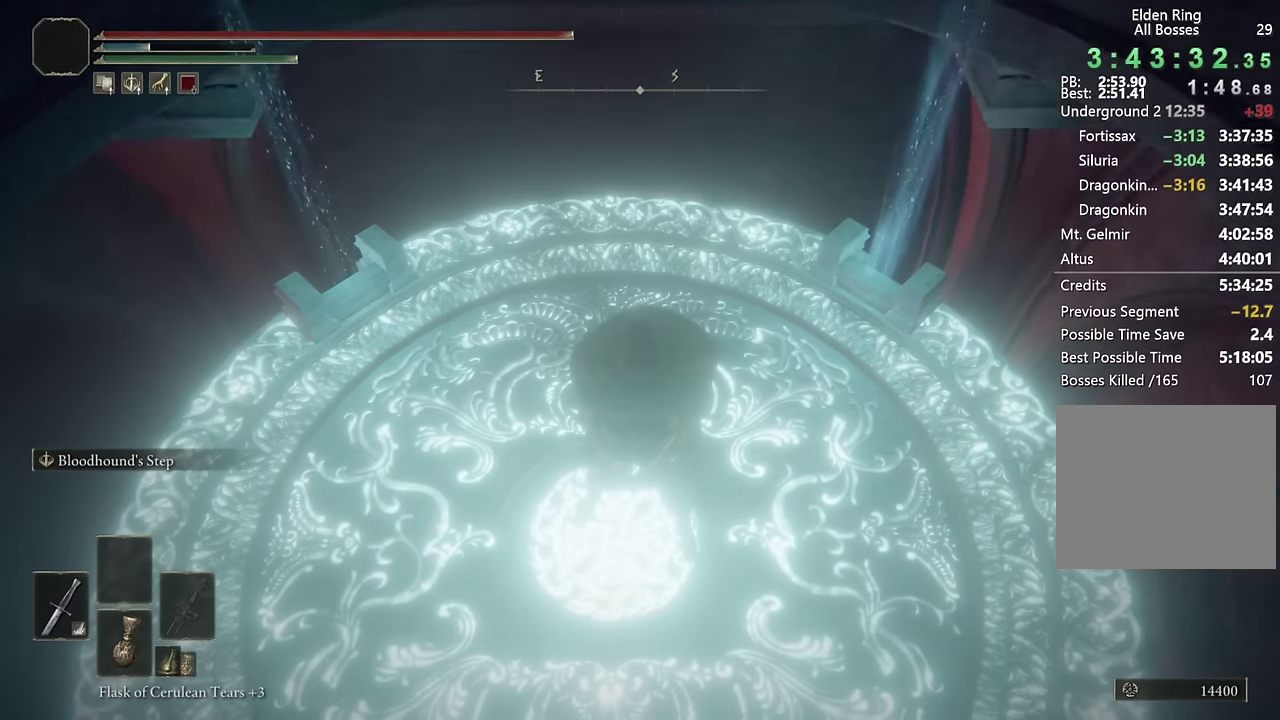
{"buttons": [], "left_stick": "up", "right_stick": "center", "events": [[483, "left_stick", "up"]]}
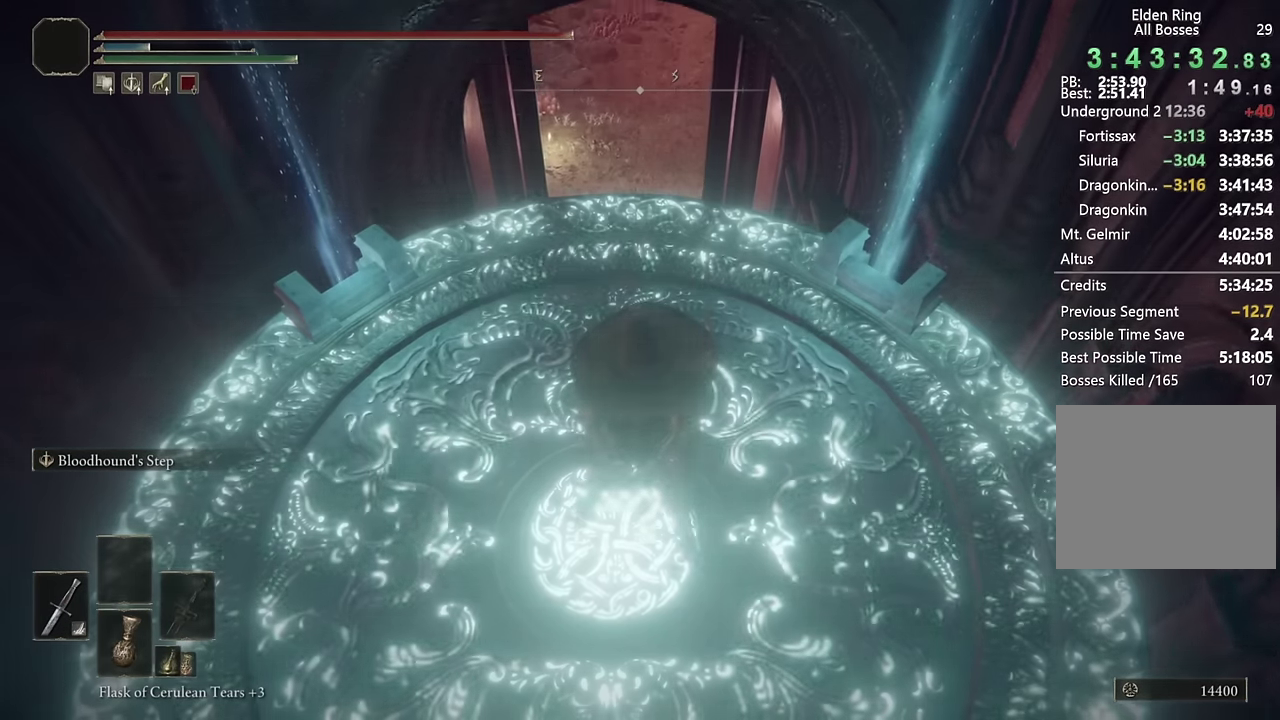
{"buttons": ["CIRCLE"], "left_stick": "up", "right_stick": "center", "events": [[250, "CIRCLE", "down"]]}
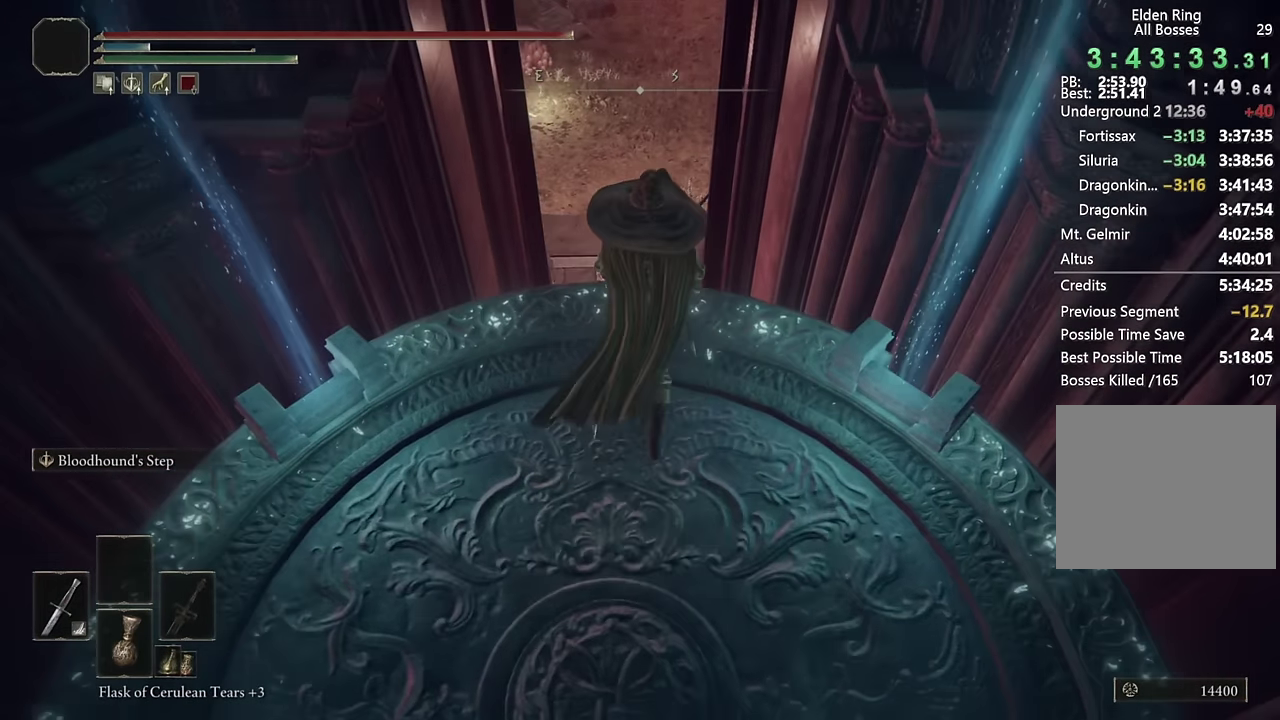
{"buttons": ["CIRCLE"], "left_stick": "up", "right_stick": "center", "events": []}
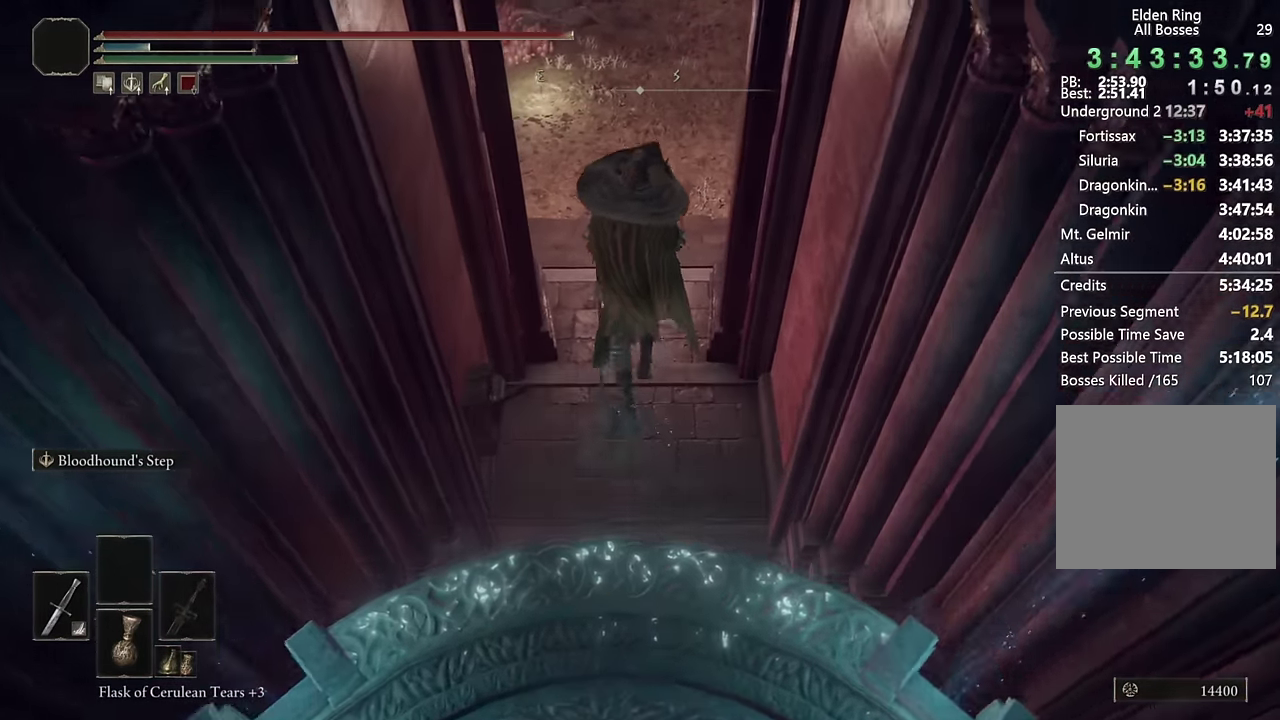
{"buttons": ["CIRCLE"], "left_stick": "up", "right_stick": "center", "events": [[317, "right_stick", "up"], [450, "right_stick", "center"]]}
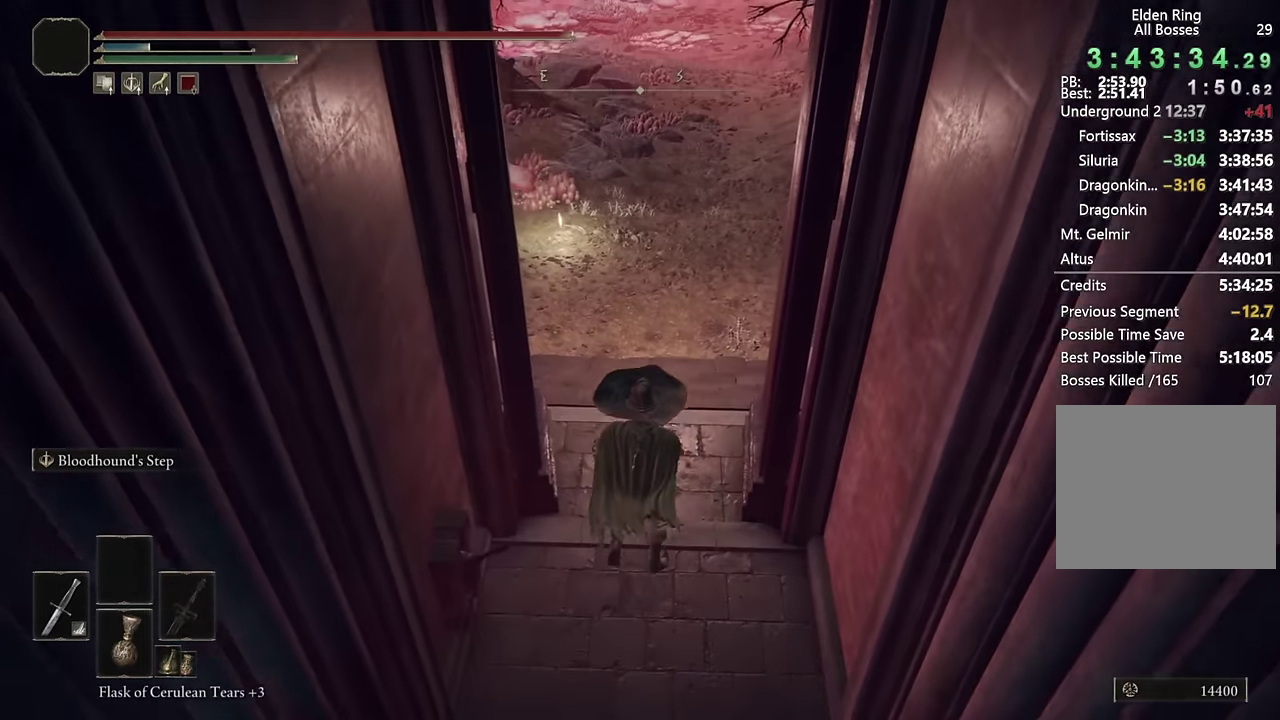
{"buttons": ["CIRCLE"], "left_stick": "up", "right_stick": "center", "events": [[167, "right_stick", "up"], [283, "right_stick", "center"]]}
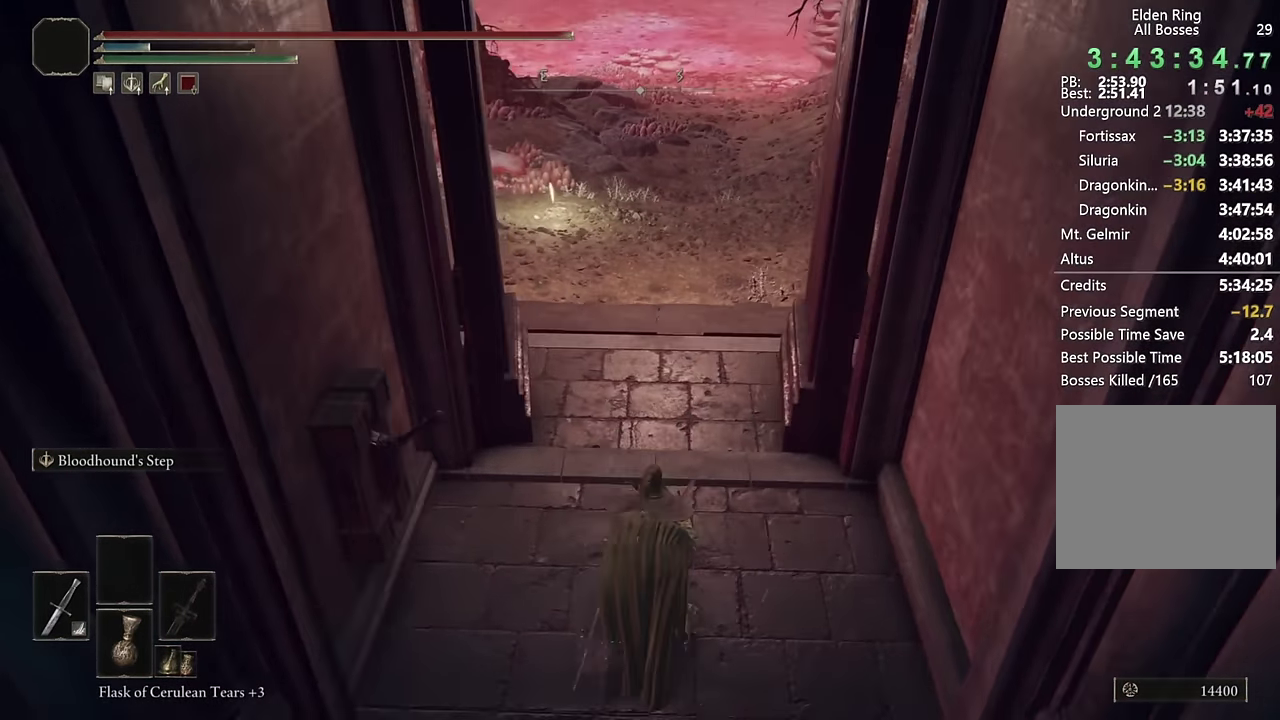
{"buttons": ["CIRCLE"], "left_stick": "up", "right_stick": "center", "events": [[350, "right_stick", "left"], [433, "right_stick", "center"]]}